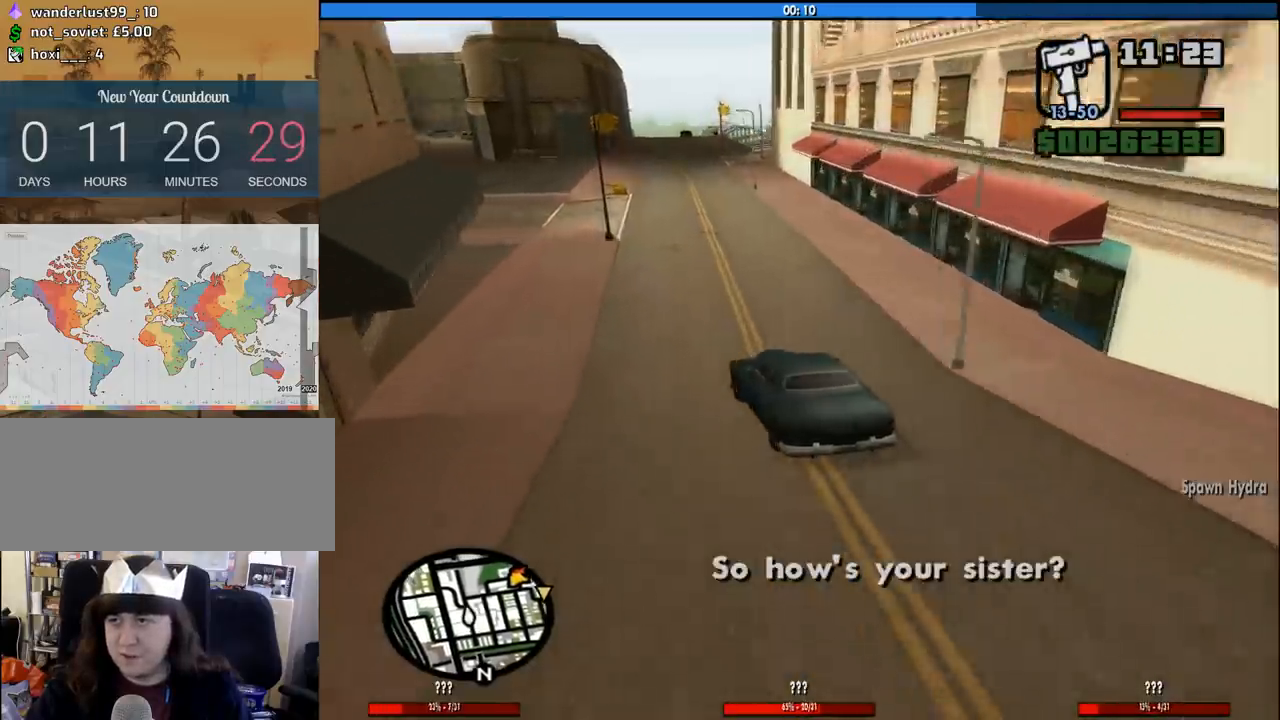
Gameplay with keyboard and mouse; each line is a JSON object with the keys and mouse buttons held at the frame after it. "events" lists presses ("down") and releases ("up") of "1", "2", "3", "4", "5", "6", "8", "a", "alt", "c", "ctrl", "d", "down", "e", "escape", "f", "f1", "f2", "f3", "g", "h", "left", "num2", "q", "r", "right", "s", "shift", "space", "tab", "up", "v", "w", "x", "z", "mouse_left", "mouse_middle", "mouse_right", "mouse_wheel_up" and "mouse_wheel_down" between this image and that frame as [ms after this image, input, new state], when the widget could be followed in between. "mouse_left", "mouse_middle", "mouse_right", "mouse_wheel_up", "mouse_wheel_down" = the "left", "middle", "right", "wheel_up", "wheel_down" buttons of the "mouse" list. No other keys are recorded. Mouse movement is not recorded.
{"keys": ["d", "w"], "mouse": [], "events": [[217, "d", "down"], [367, "d", "up"], [500, "d", "down"]]}
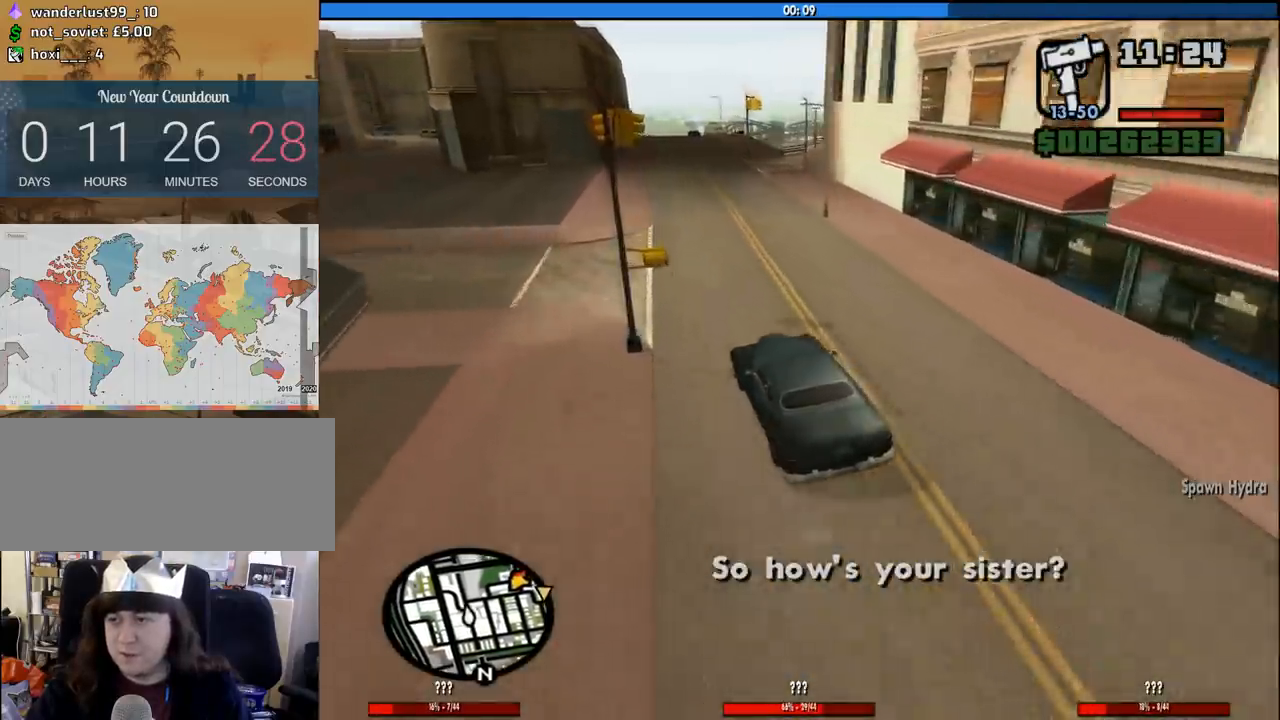
{"keys": ["w"], "mouse": [], "events": [[100, "d", "up"], [233, "d", "down"], [433, "d", "up"]]}
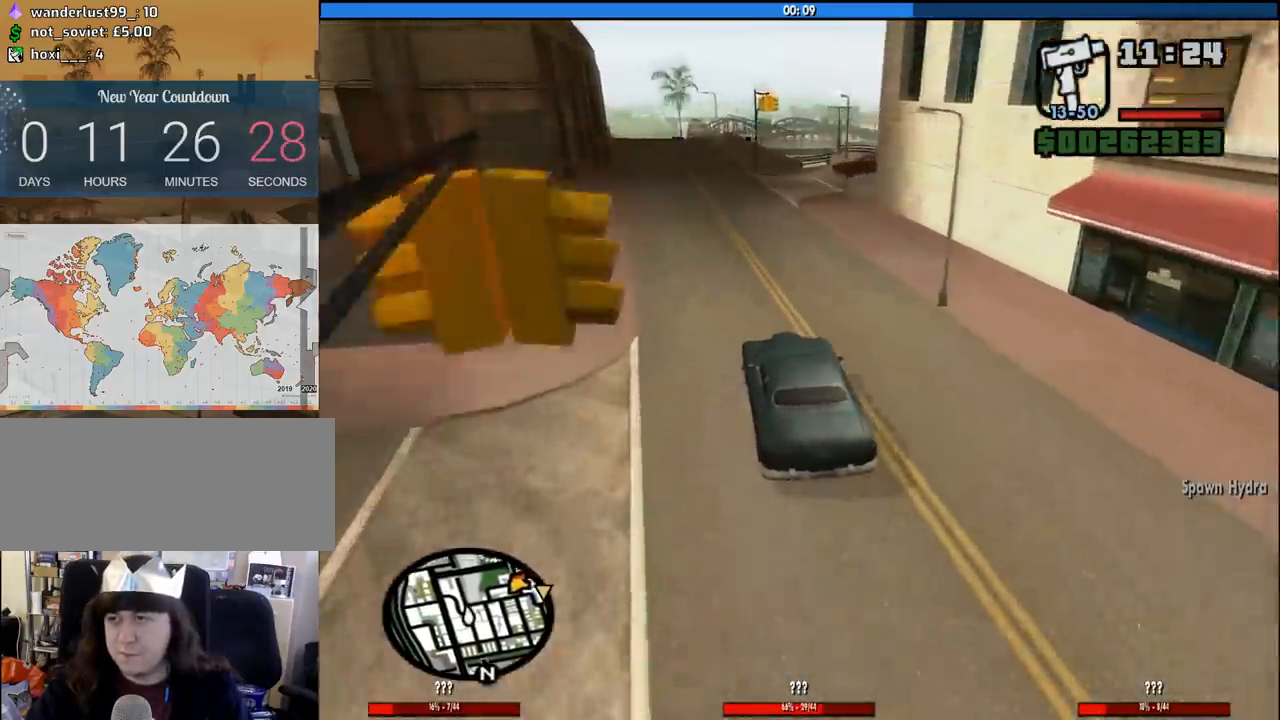
{"keys": ["w"], "mouse": [], "events": [[167, "a", "down"], [400, "a", "up"]]}
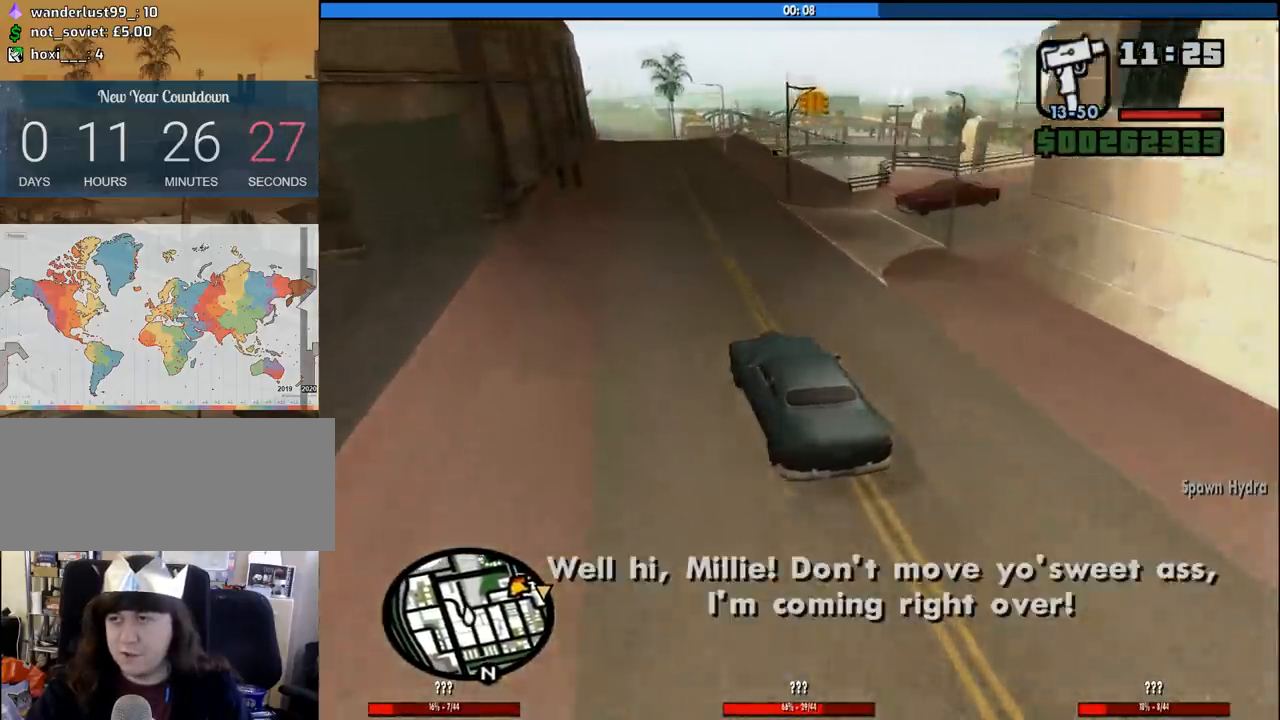
{"keys": ["w"], "mouse": [], "events": [[133, "d", "down"], [217, "d", "up"]]}
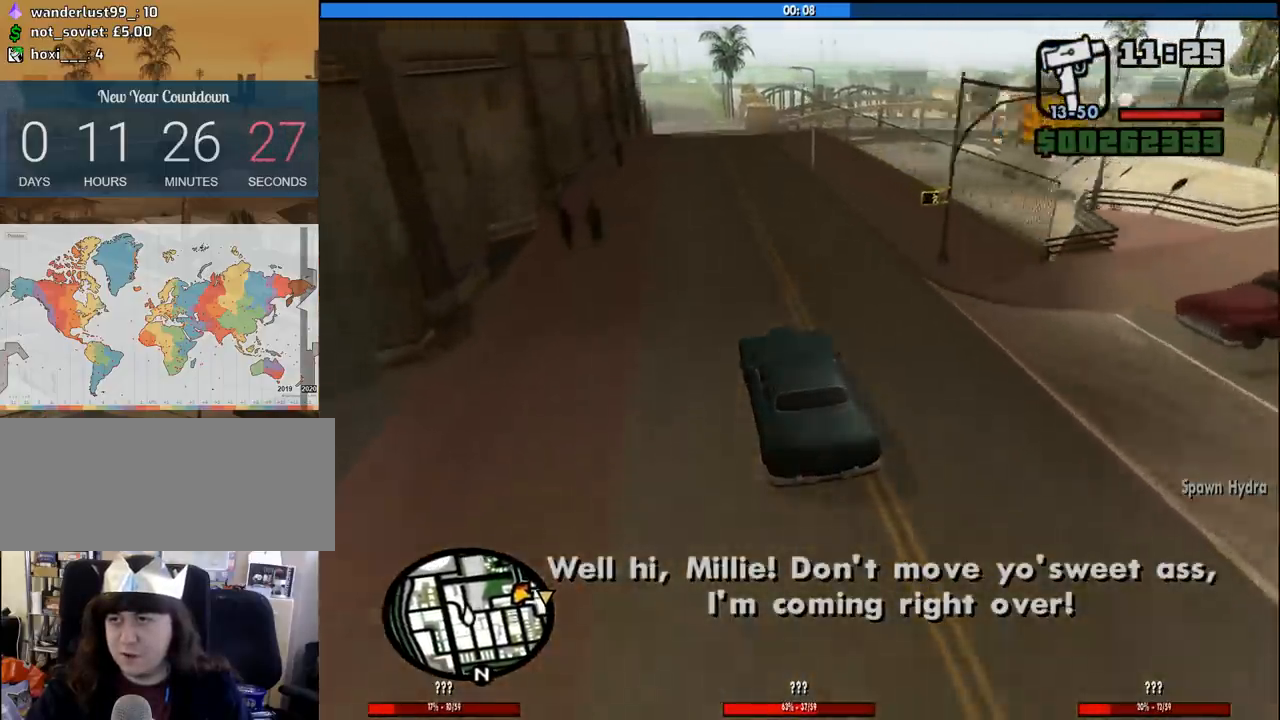
{"keys": ["w"], "mouse": [], "events": [[283, "d", "down"], [383, "d", "up"]]}
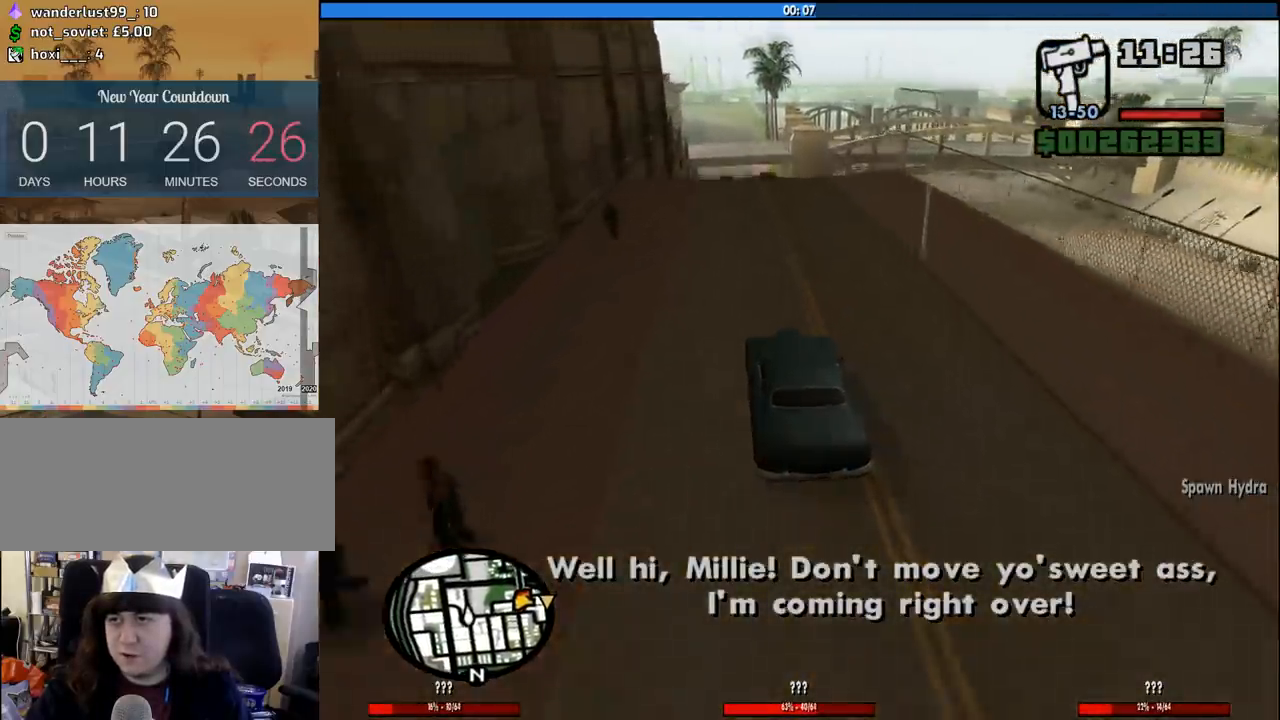
{"keys": ["d", "w"], "mouse": [], "events": [[483, "d", "down"]]}
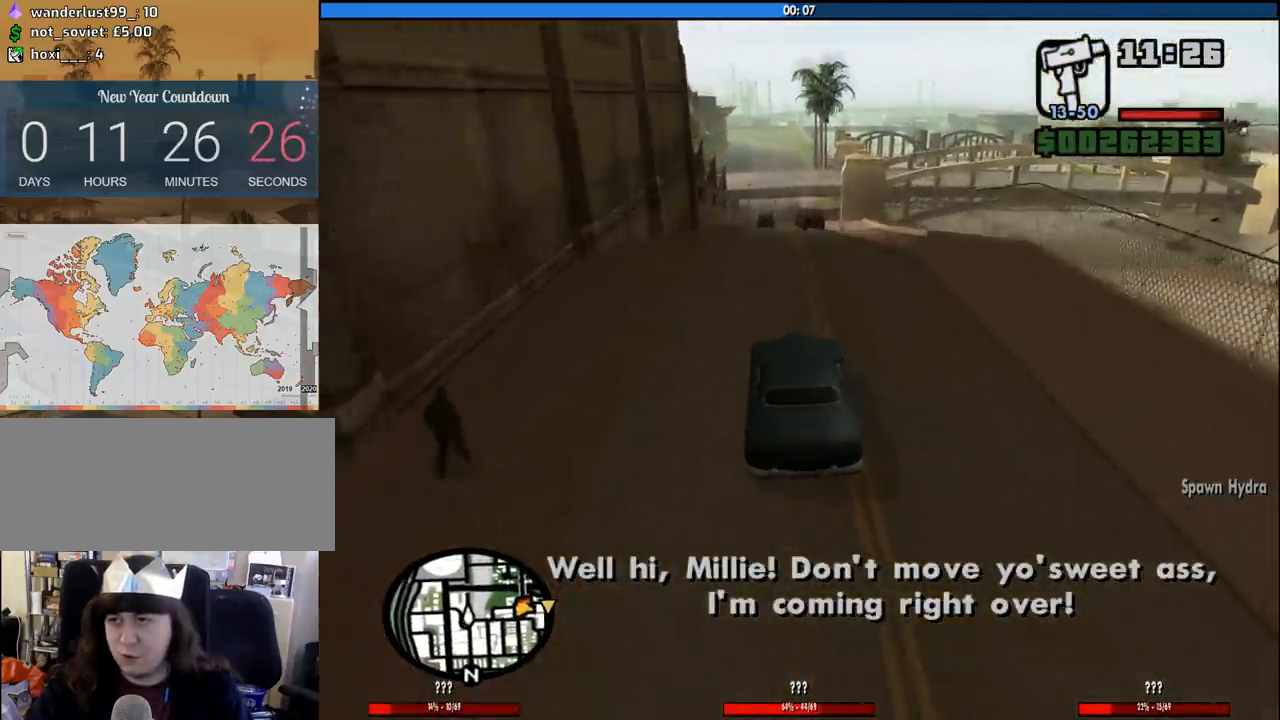
{"keys": ["a"], "mouse": [], "events": [[217, "d", "up"], [367, "a", "down"], [500, "w", "up"]]}
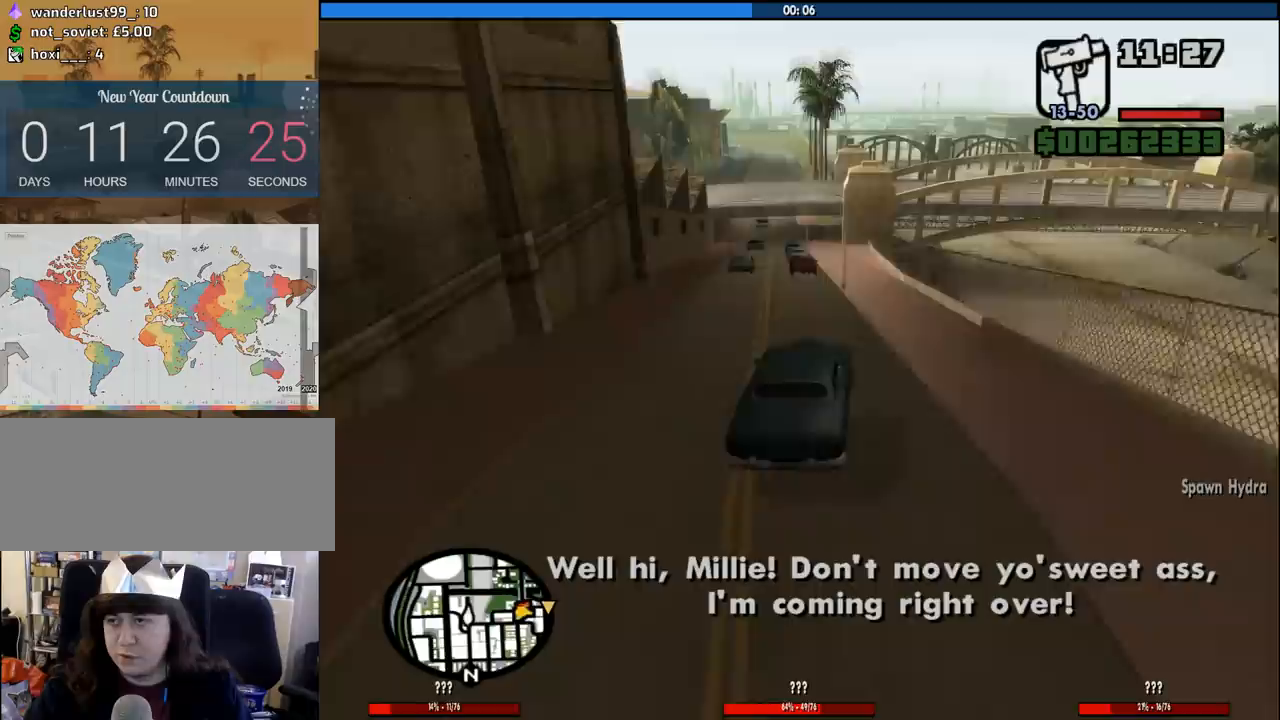
{"keys": [], "mouse": [], "events": [[467, "a", "up"]]}
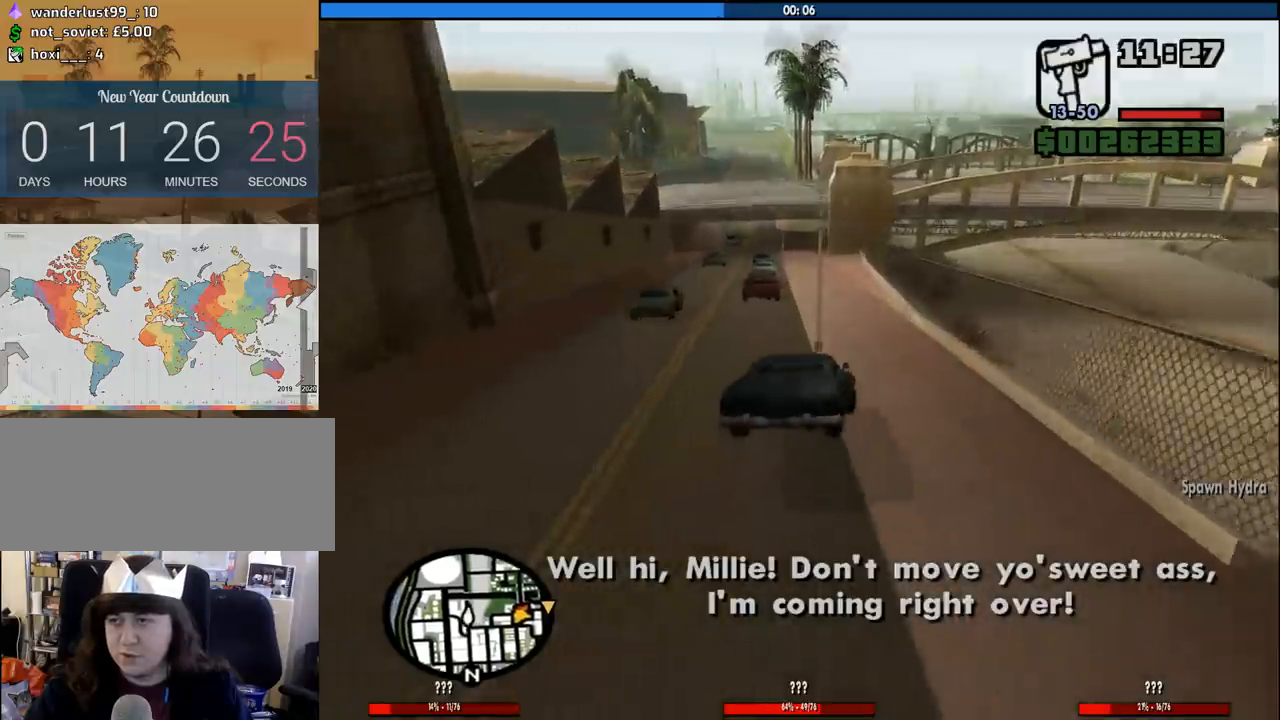
{"keys": ["d", "w"], "mouse": [], "events": [[17, "d", "down"], [167, "w", "down"], [200, "d", "up"], [250, "a", "down"], [450, "a", "up"], [483, "d", "down"]]}
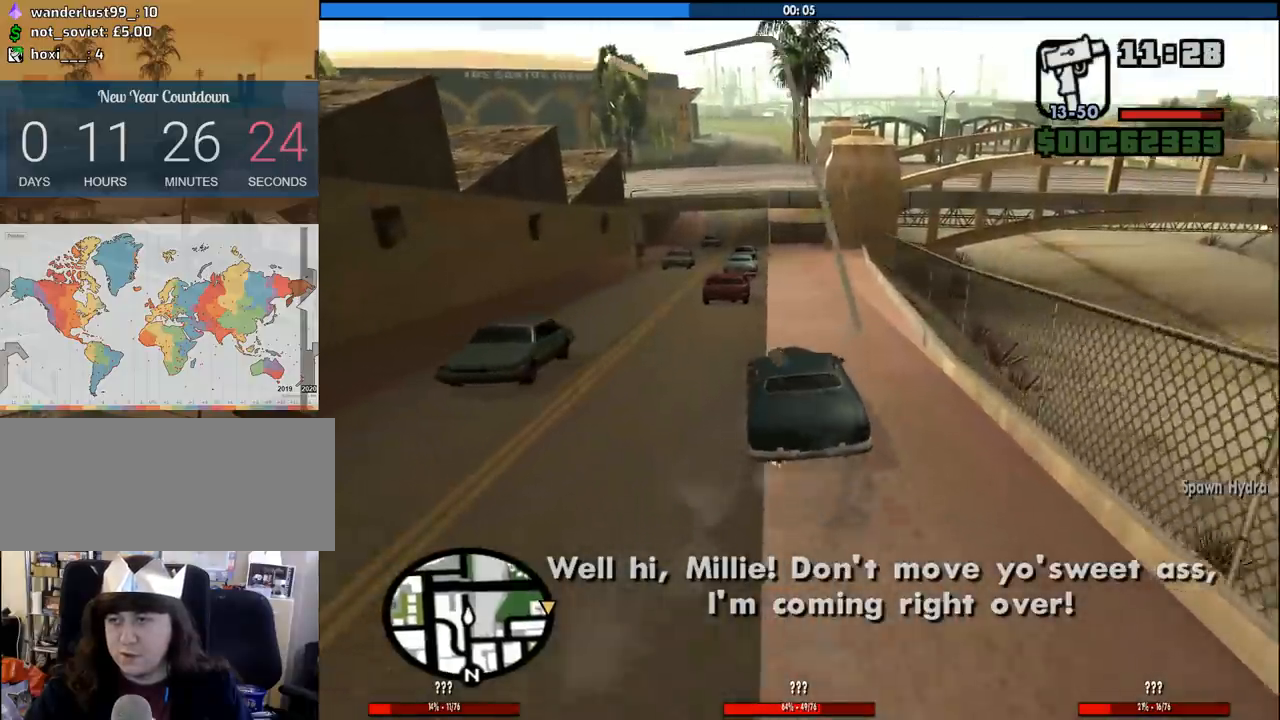
{"keys": ["a", "w"], "mouse": [], "events": [[183, "d", "up"], [217, "a", "down"]]}
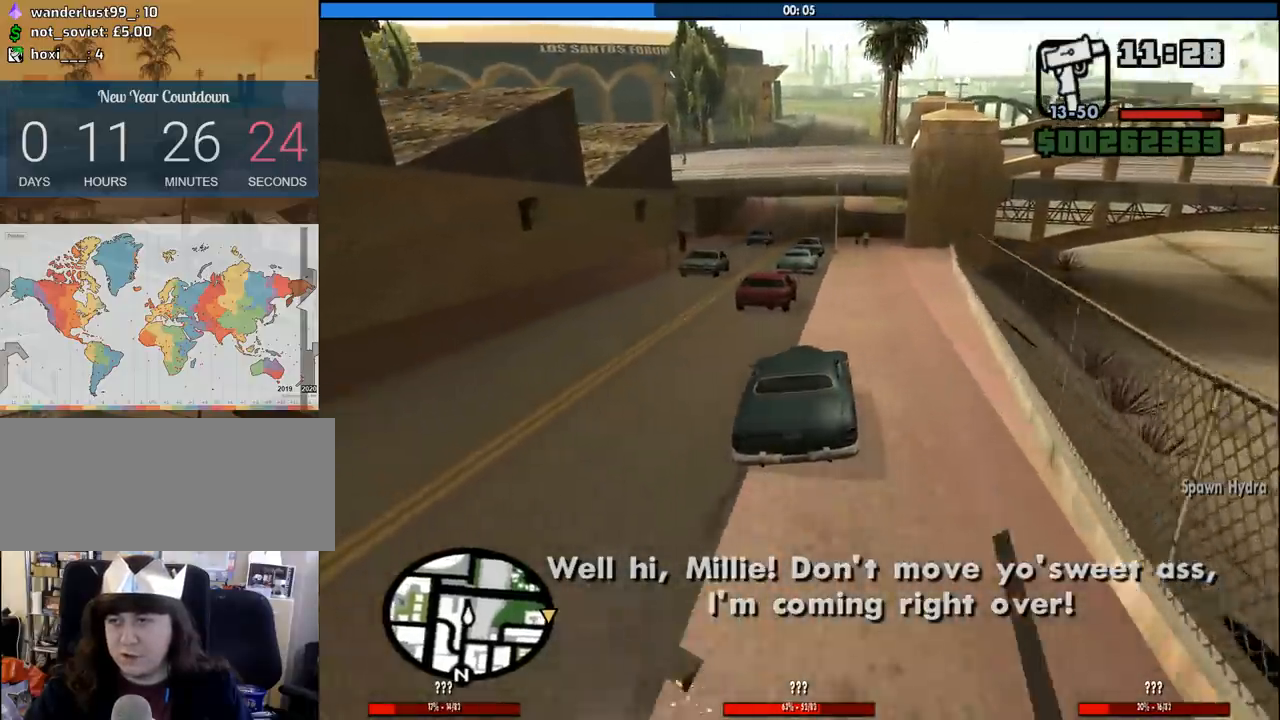
{"keys": ["a", "w"], "mouse": [], "events": [[150, "a", "up"], [433, "a", "down"]]}
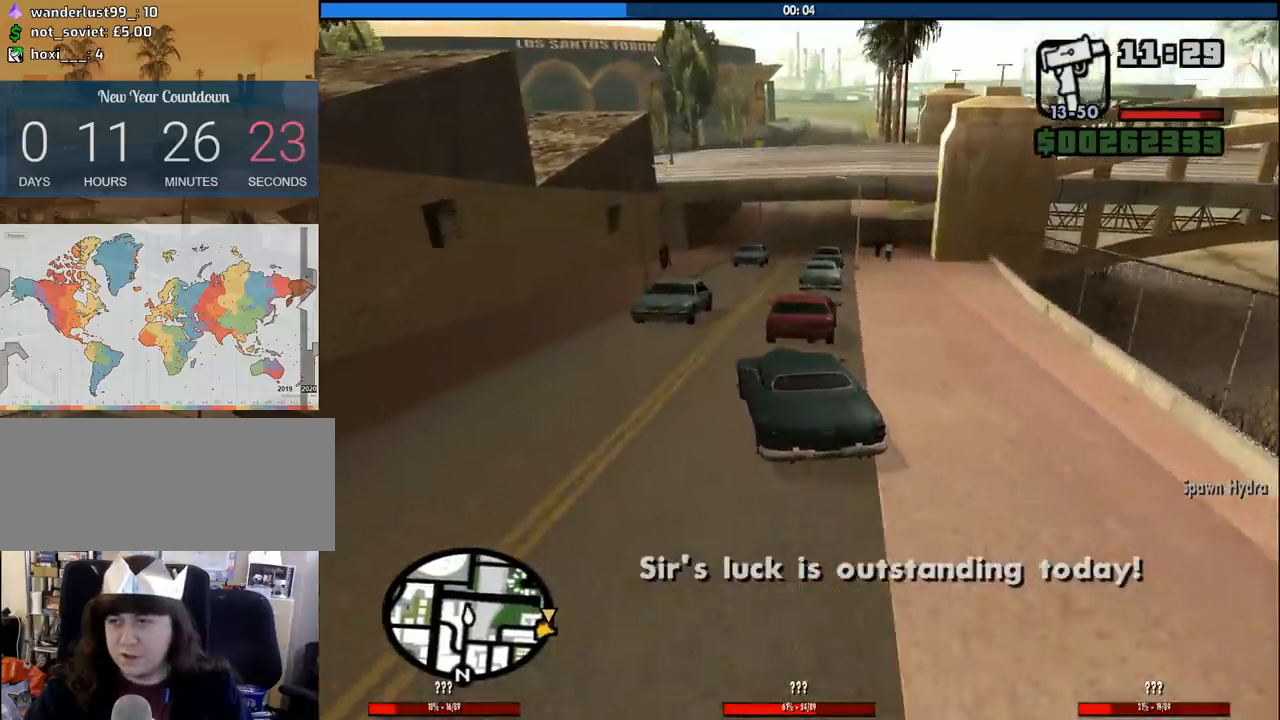
{"keys": ["d", "w"], "mouse": [], "events": [[67, "w", "up"], [117, "a", "up"], [167, "d", "down"], [350, "w", "down"]]}
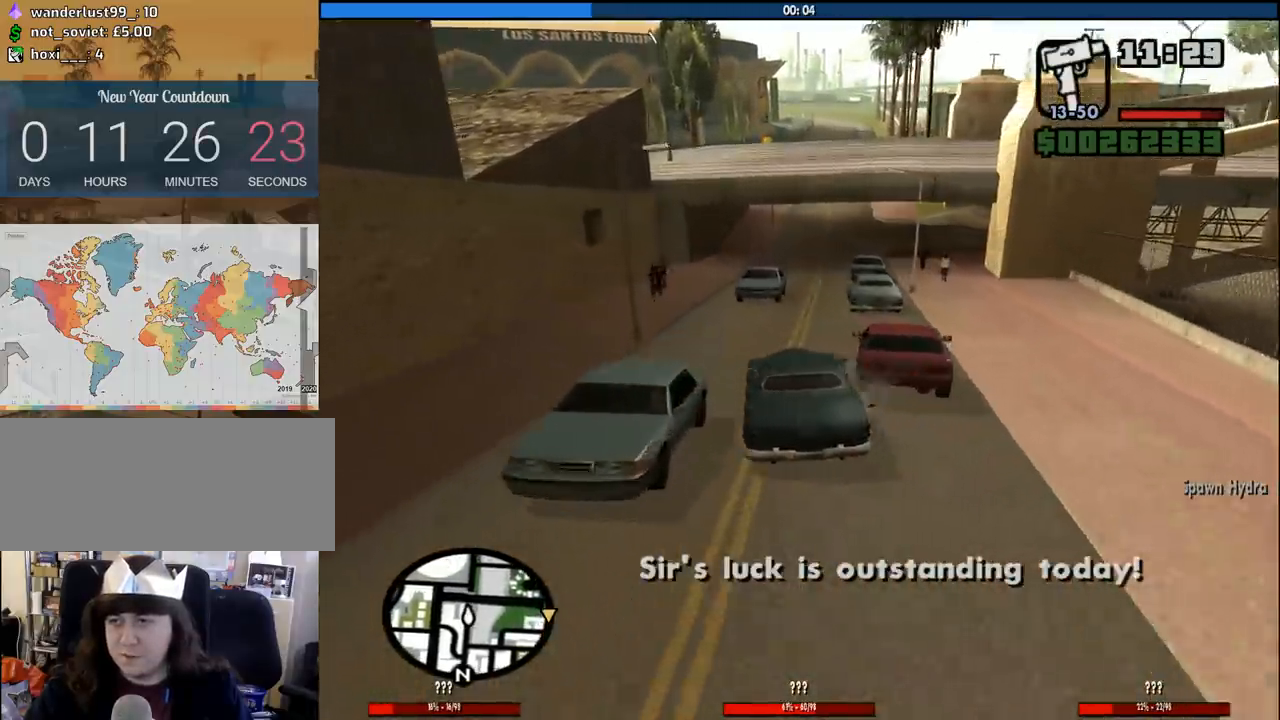
{"keys": ["a"], "mouse": [], "events": [[83, "d", "up"], [183, "d", "down"], [217, "d", "up"], [267, "a", "down"], [500, "w", "up"]]}
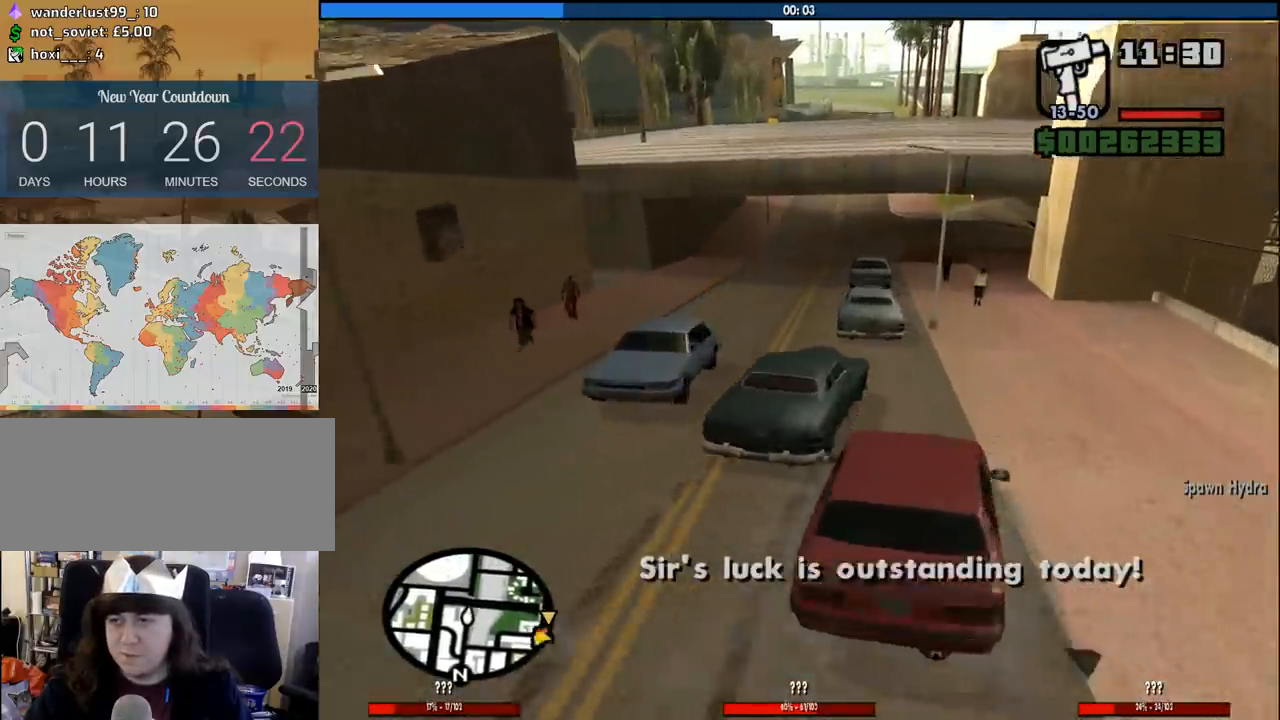
{"keys": ["a"], "mouse": [], "events": [[233, "space", "down"], [283, "space", "up"]]}
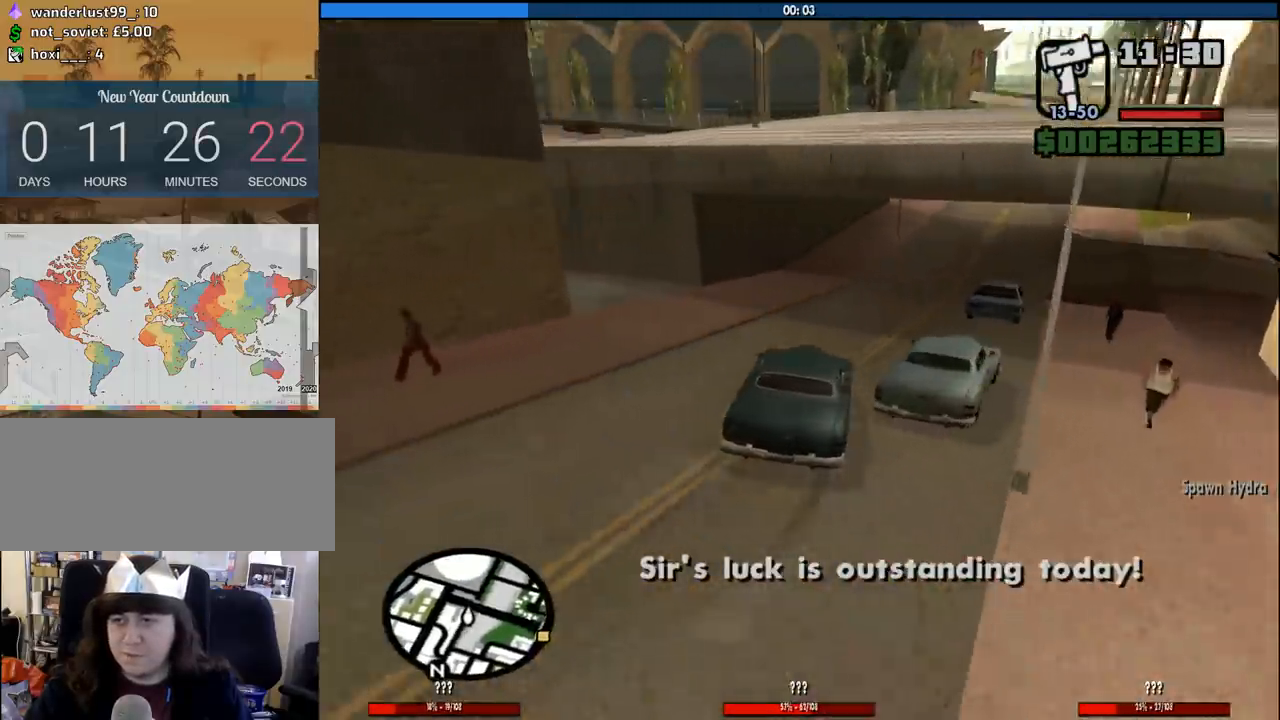
{"keys": ["a"], "mouse": [], "events": [[117, "space", "down"], [200, "space", "up"]]}
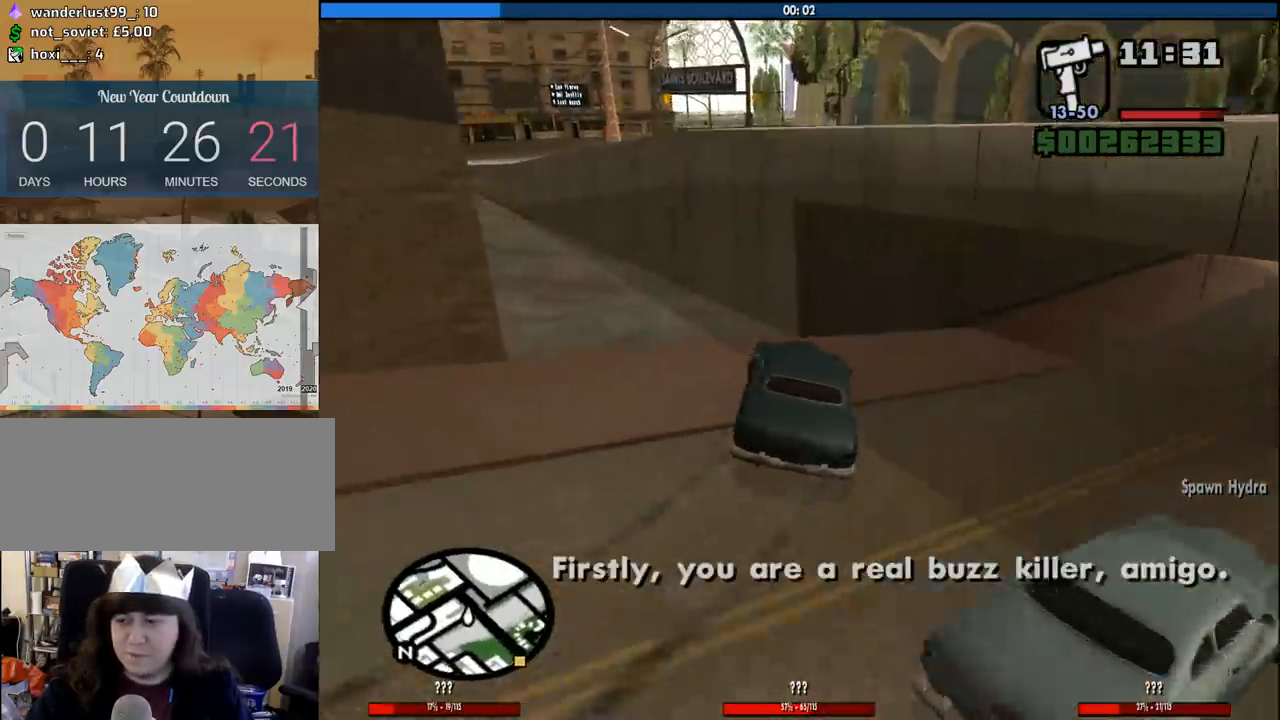
{"keys": ["w"], "mouse": [], "events": [[33, "w", "down"], [317, "a", "up"], [367, "d", "down"], [450, "d", "up"]]}
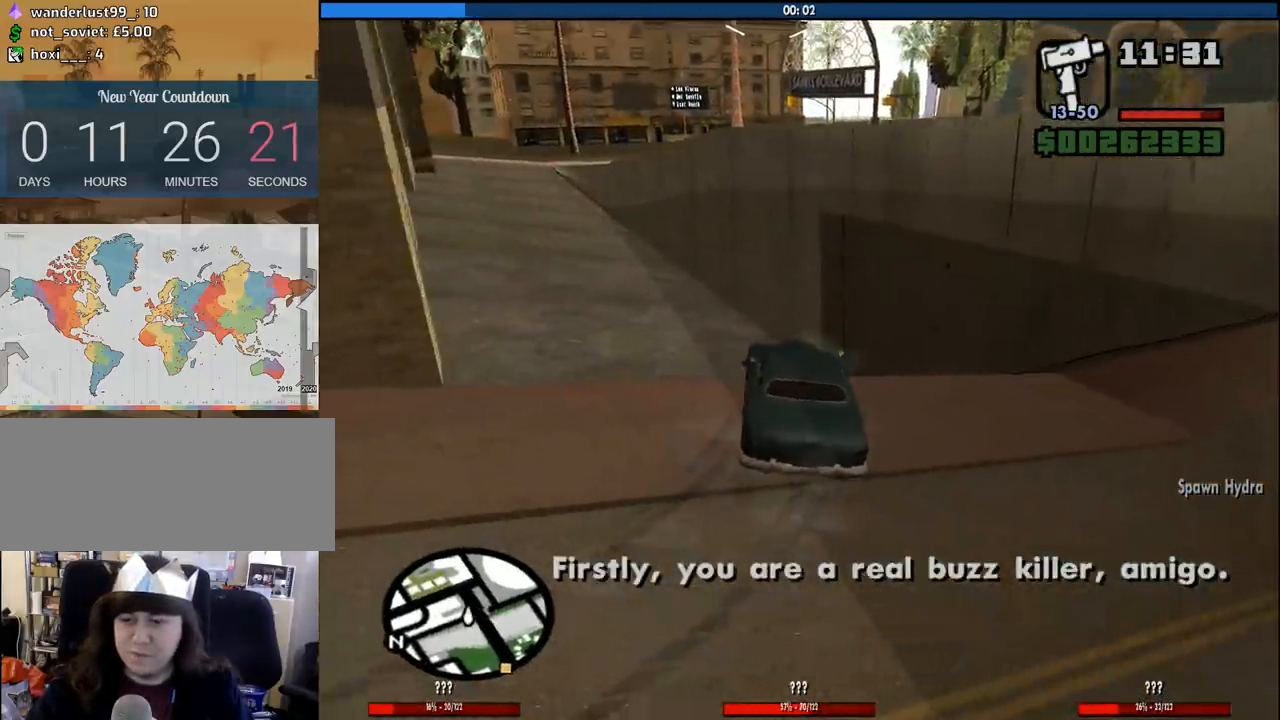
{"keys": ["d"], "mouse": [], "events": [[50, "w", "up"], [150, "s", "down"], [233, "d", "down"], [467, "s", "up"]]}
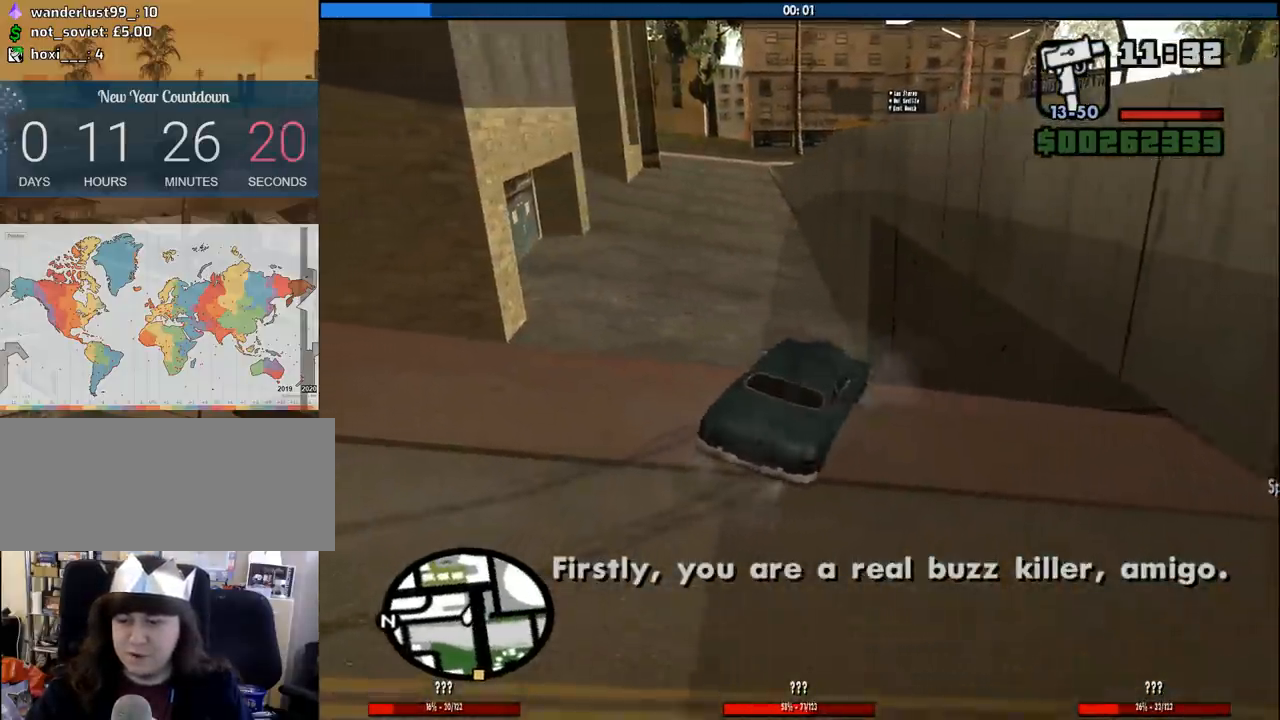
{"keys": ["a", "w"], "mouse": [], "events": [[117, "a", "down"], [117, "w", "down"], [167, "d", "up"]]}
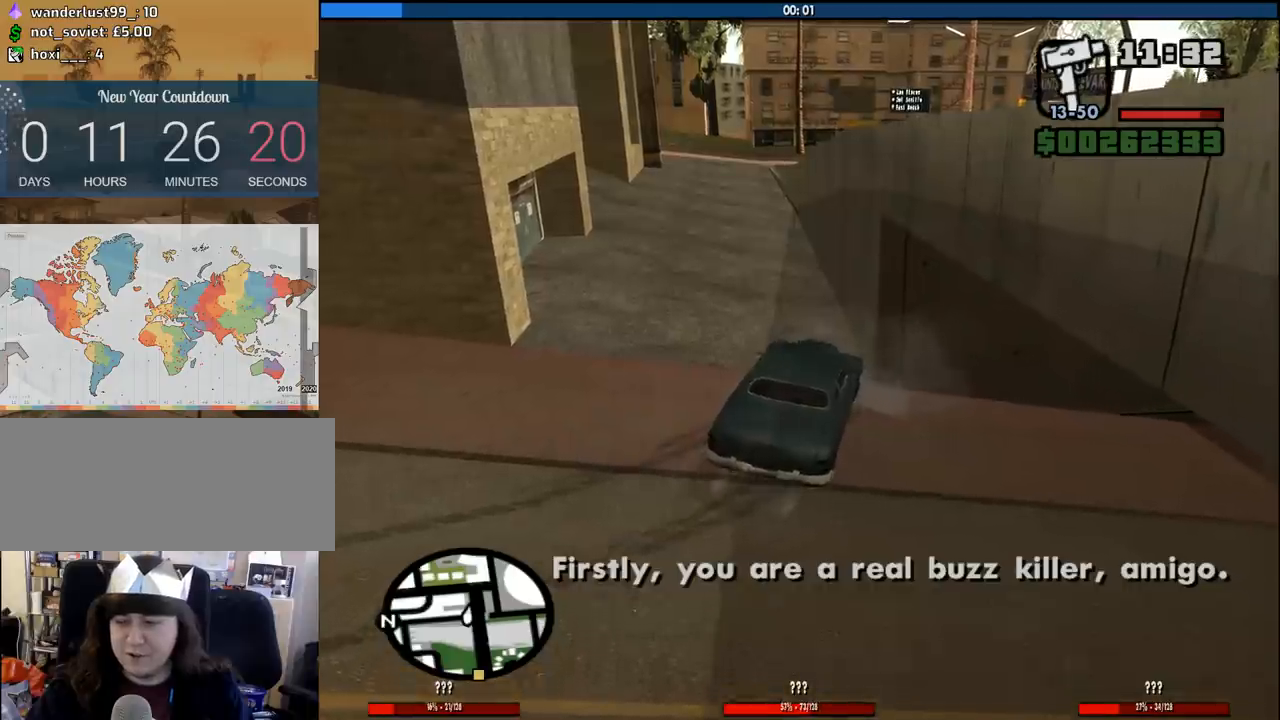
{"keys": ["w"], "mouse": [], "events": [[367, "a", "up"]]}
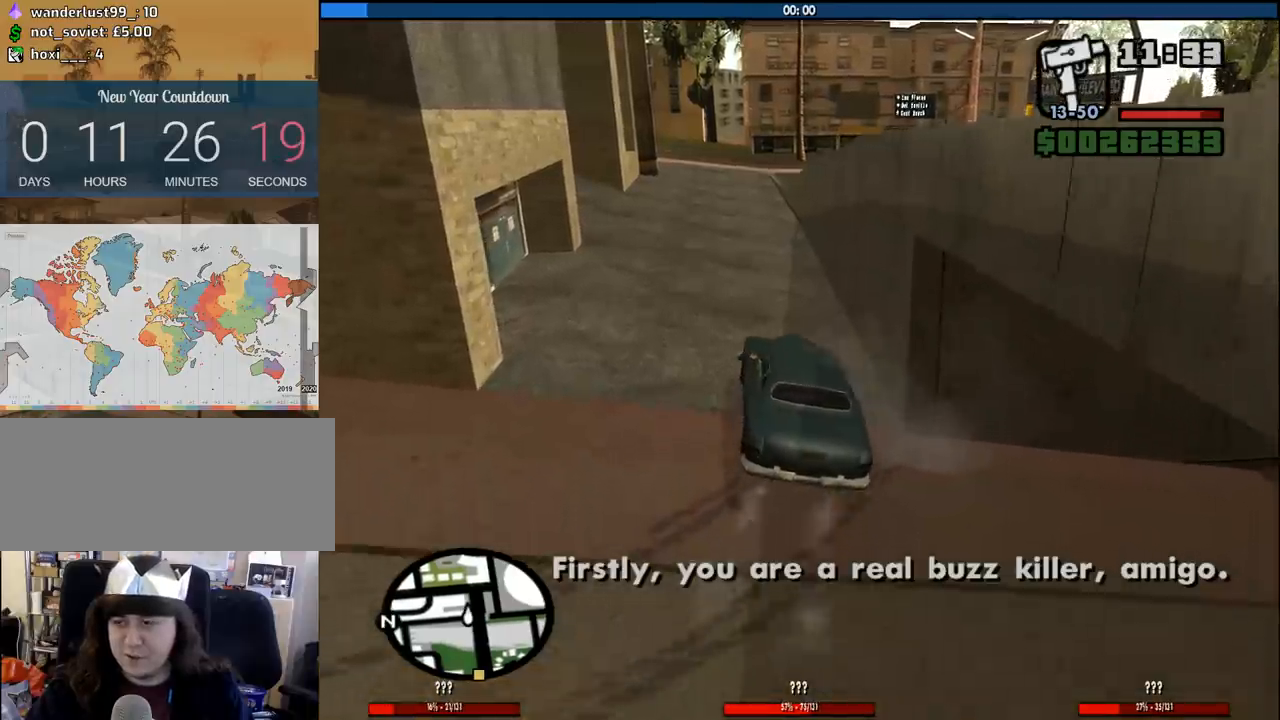
{"keys": ["a", "w"], "mouse": [], "events": [[383, "a", "down"]]}
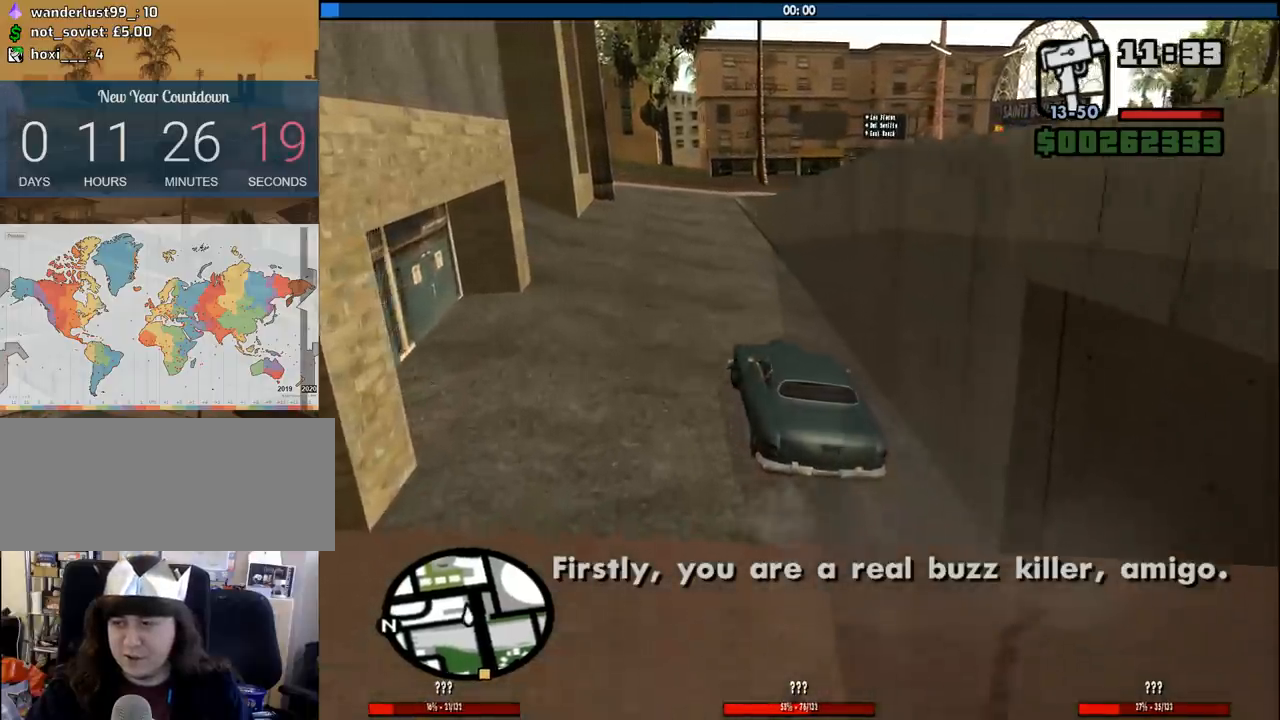
{"keys": ["w"], "mouse": [], "events": [[17, "a", "up"]]}
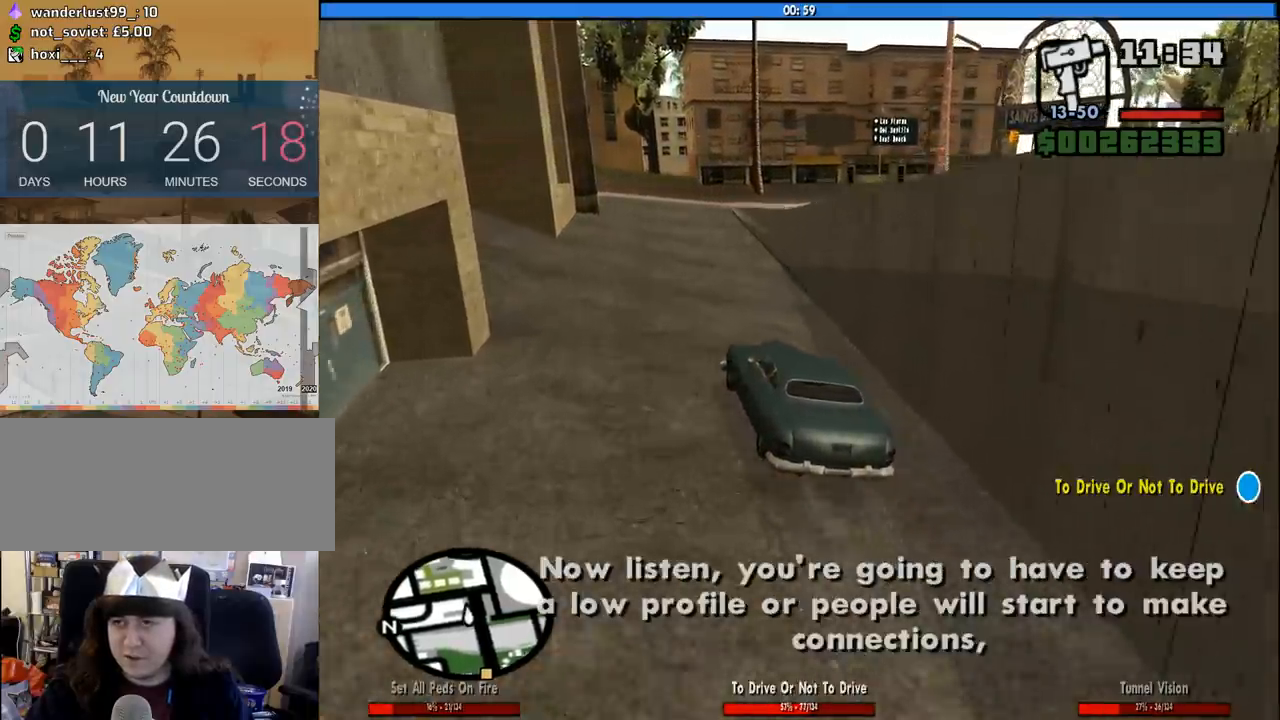
{"keys": ["w"], "mouse": [], "events": []}
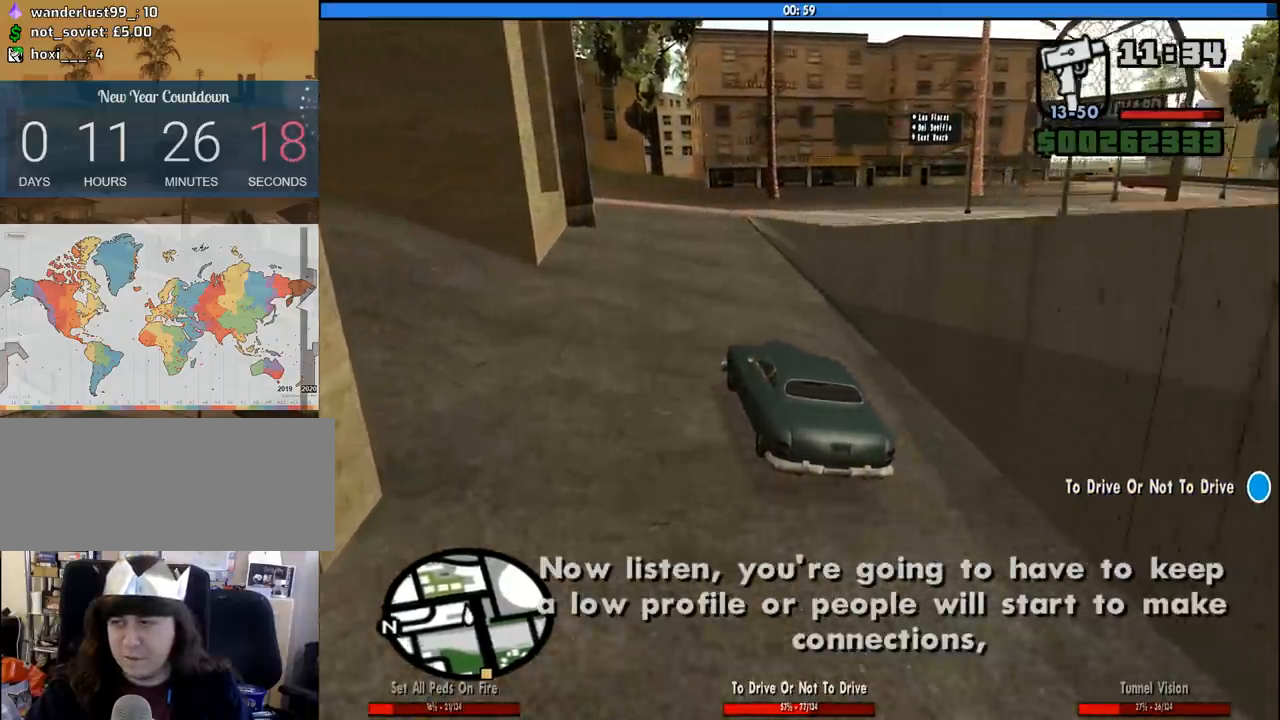
{"keys": ["w"], "mouse": [], "events": [[50, "a", "down"], [233, "a", "up"]]}
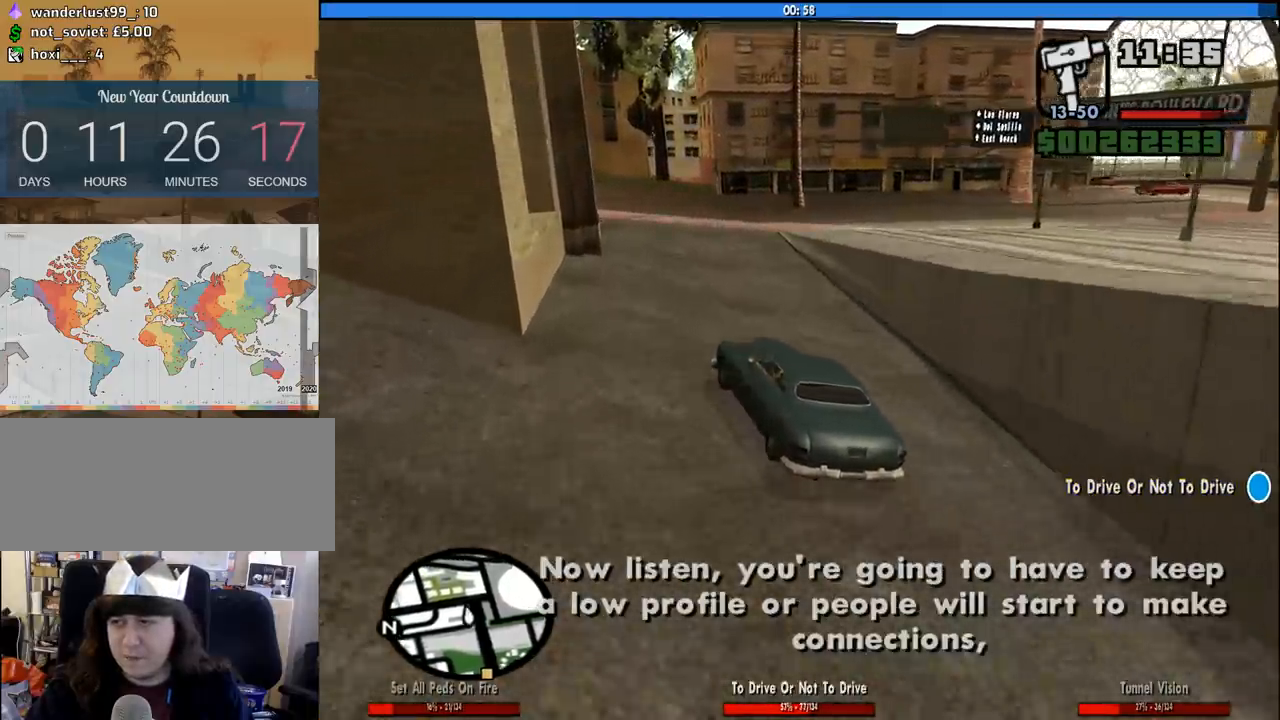
{"keys": ["w"], "mouse": [], "events": [[17, "d", "down"], [200, "d", "up"]]}
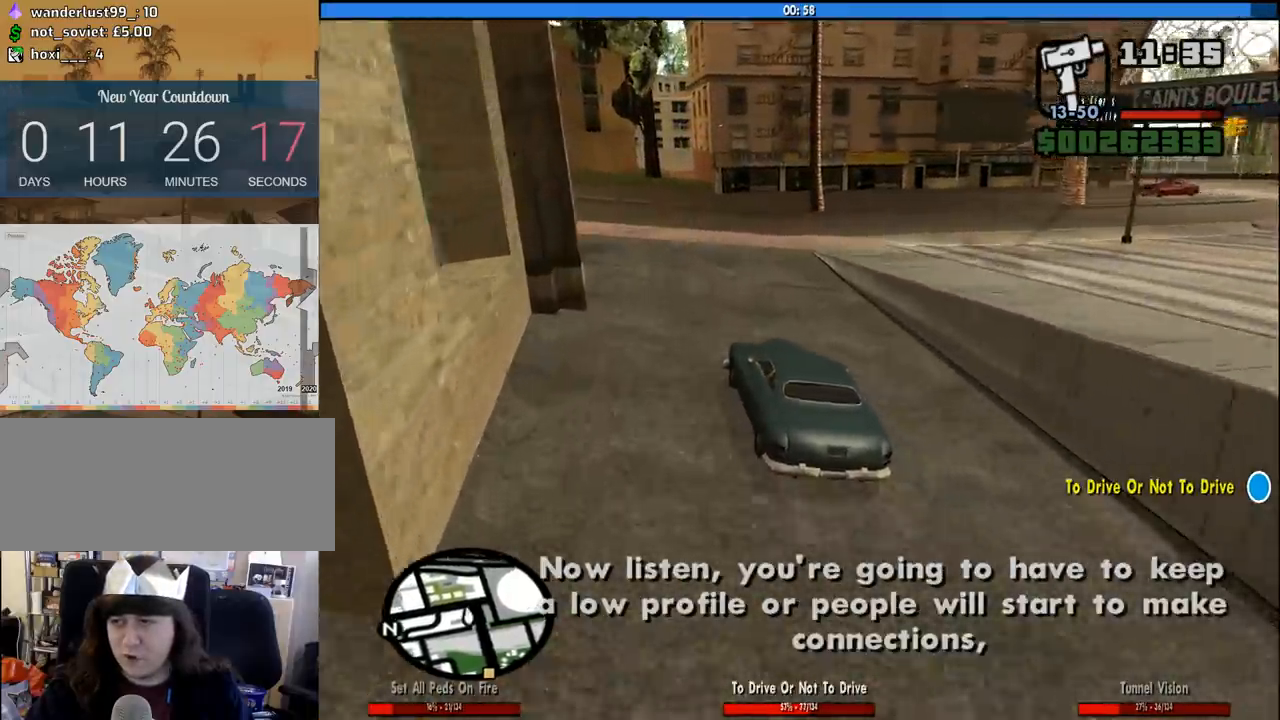
{"keys": ["d"], "mouse": [], "events": [[317, "d", "down"], [500, "w", "up"]]}